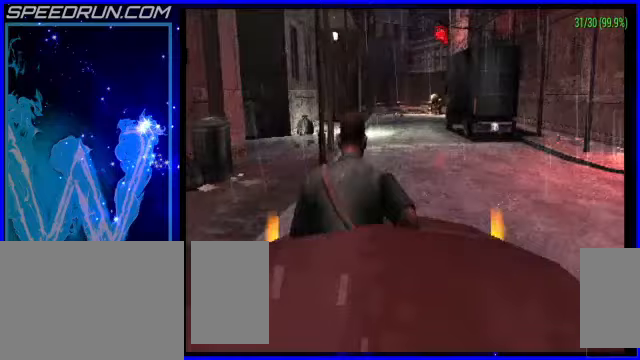
Gameplay with a controller (PlayStation layout); each line is a JSON object with the inputs held at the frame after it. "events" lists button and stick changes between this image and that frame as [ms after this image, input, new state], when the widget could be followed in between. Not read: L2 R2 right_stick.
{"buttons": ["CROSS"], "left_stick": "up", "events": []}
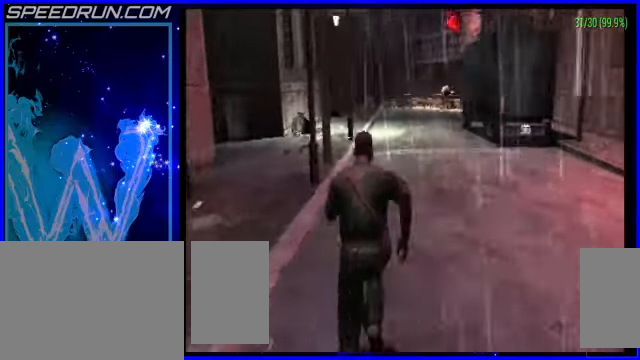
{"buttons": ["CROSS"], "left_stick": "up", "events": [[50, "left_stick", "up-right"], [200, "left_stick", "up"]]}
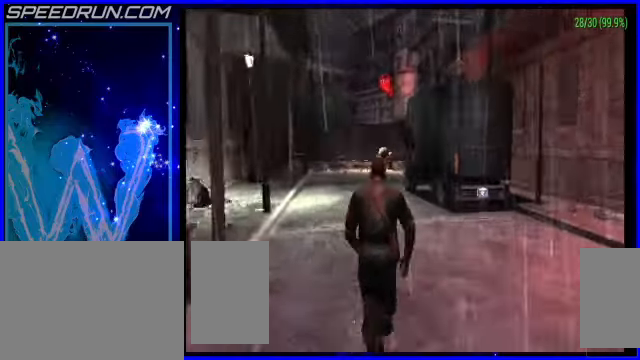
{"buttons": ["CROSS"], "left_stick": "up", "events": []}
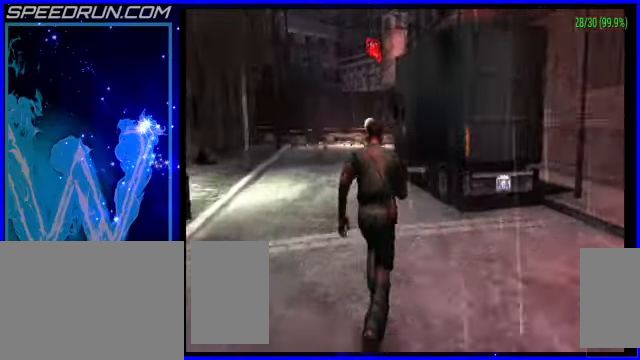
{"buttons": ["CROSS"], "left_stick": "up", "events": [[150, "left_stick", "up-right"], [250, "left_stick", "up"]]}
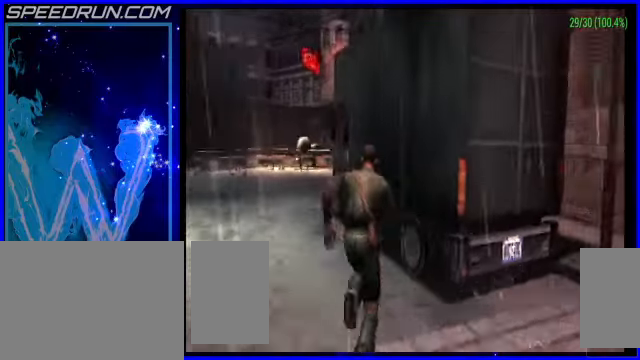
{"buttons": ["CROSS"], "left_stick": "up", "events": []}
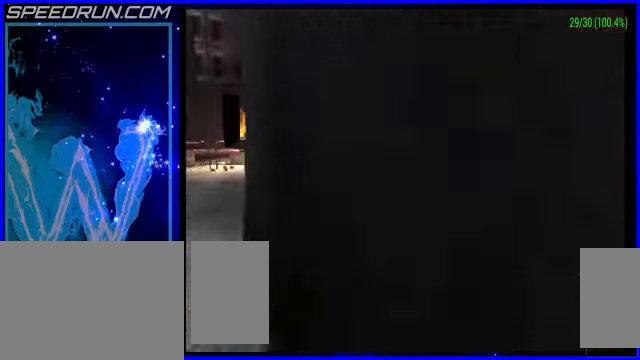
{"buttons": ["CROSS"], "left_stick": "up", "events": []}
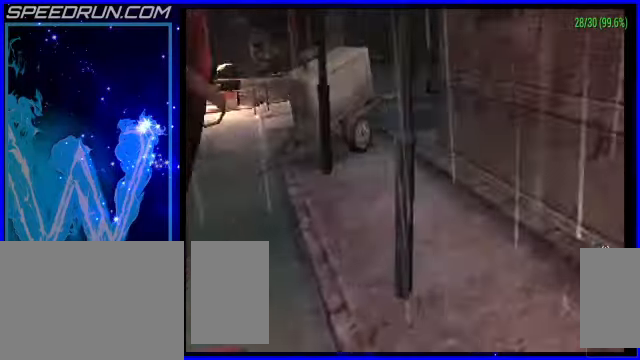
{"buttons": ["CROSS"], "left_stick": "up", "events": []}
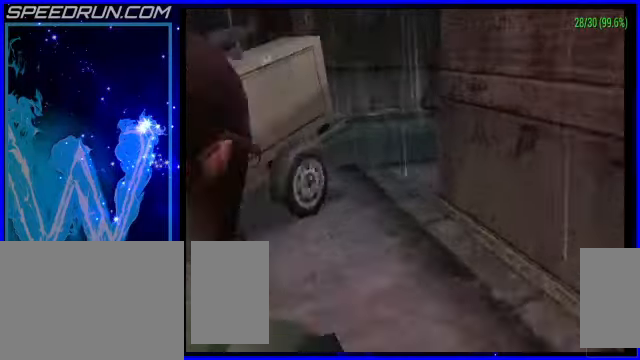
{"buttons": ["CROSS", "L1"], "left_stick": "up-right", "events": [[50, "L1", "down"], [300, "left_stick", "up-right"]]}
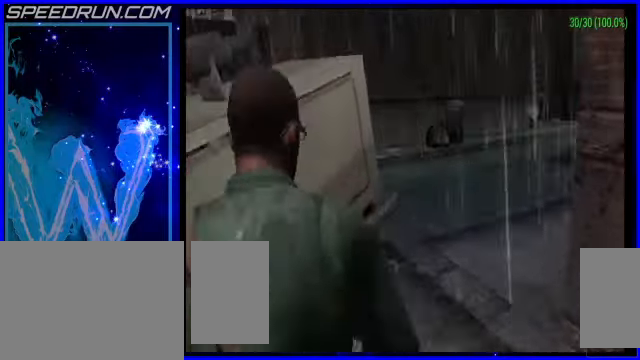
{"buttons": ["CROSS"], "left_stick": "up-right", "events": [[250, "L1", "up"]]}
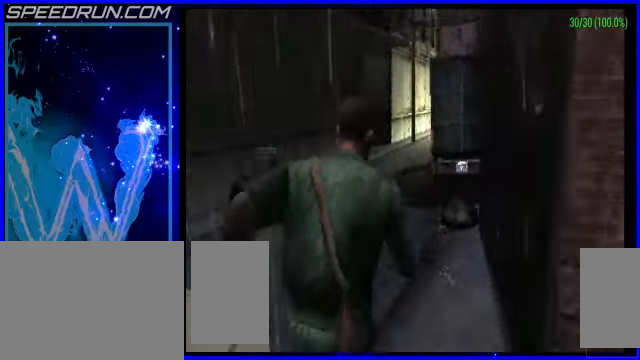
{"buttons": [], "left_stick": "center", "events": [[150, "left_stick", "up"], [200, "CROSS", "up"], [300, "left_stick", "center"]]}
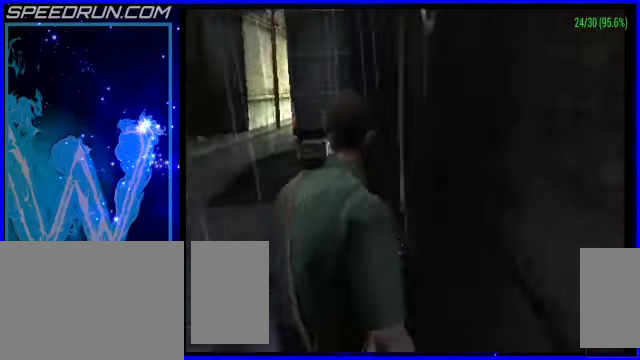
{"buttons": ["CROSS"], "left_stick": "up", "events": [[150, "L3", "down"], [300, "L3", "up"], [450, "left_stick", "up"], [500, "CROSS", "down"]]}